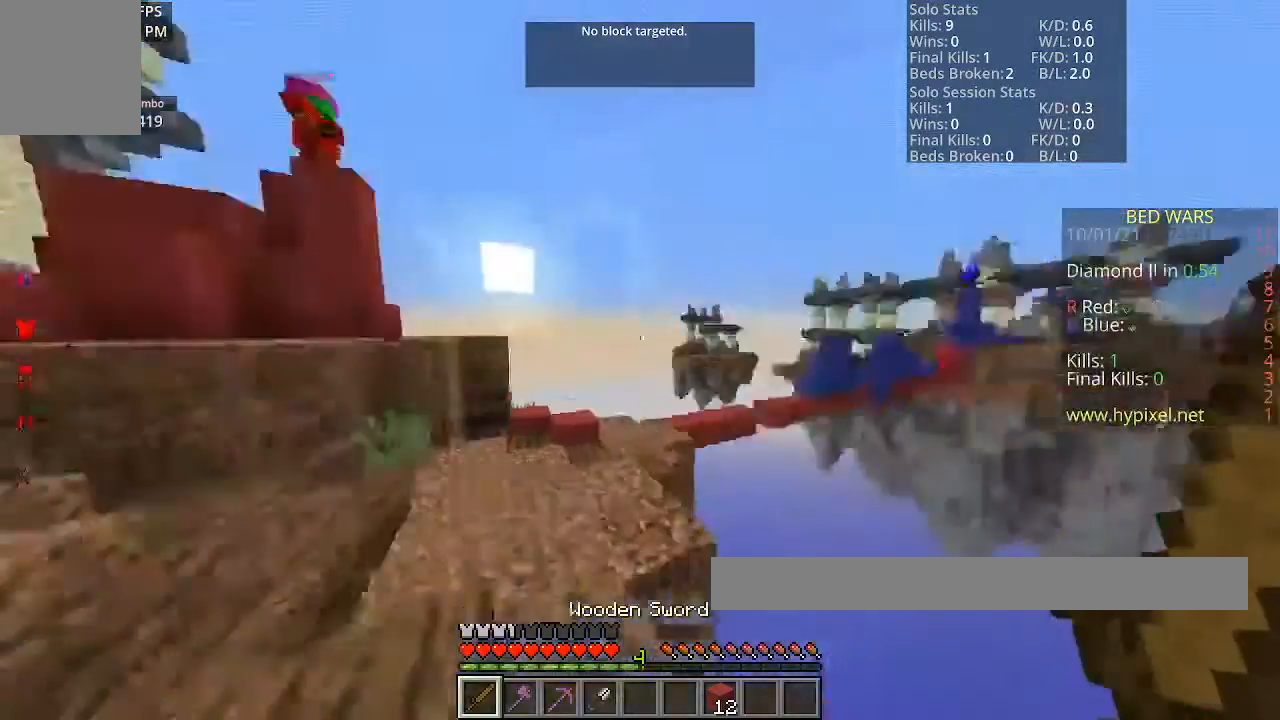
Gameplay with keyboard and mouse; each line is a JSON object with the keys and mouse buttons held at the frame after it. "events" lists presses ("down") and releases ("up") of "a", "d", "s", "space", "w", "mouse_left" and "mouse_right" between this image and that frame as [ms after this image, input, new state], when the widget could be followed in between. "mouse_left", "mouse_right" = the "left", "right" buttons of the "mouse" list. No other keys are recorded. Fast repeated clicks can show as one long hold. Mouse movement is not recorded.
{"keys": ["space", "w"], "mouse": [], "events": [[33, "w", "down"], [400, "space", "down"]]}
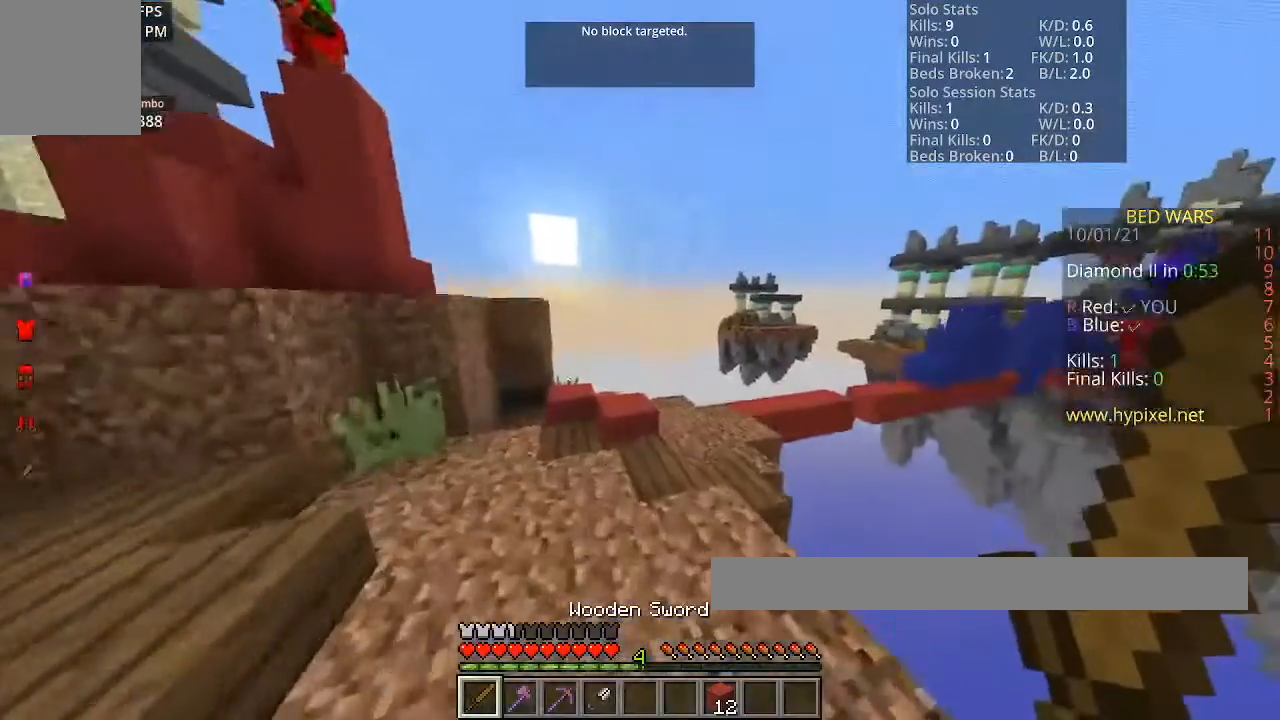
{"keys": ["w"], "mouse": [], "events": [[167, "space", "up"]]}
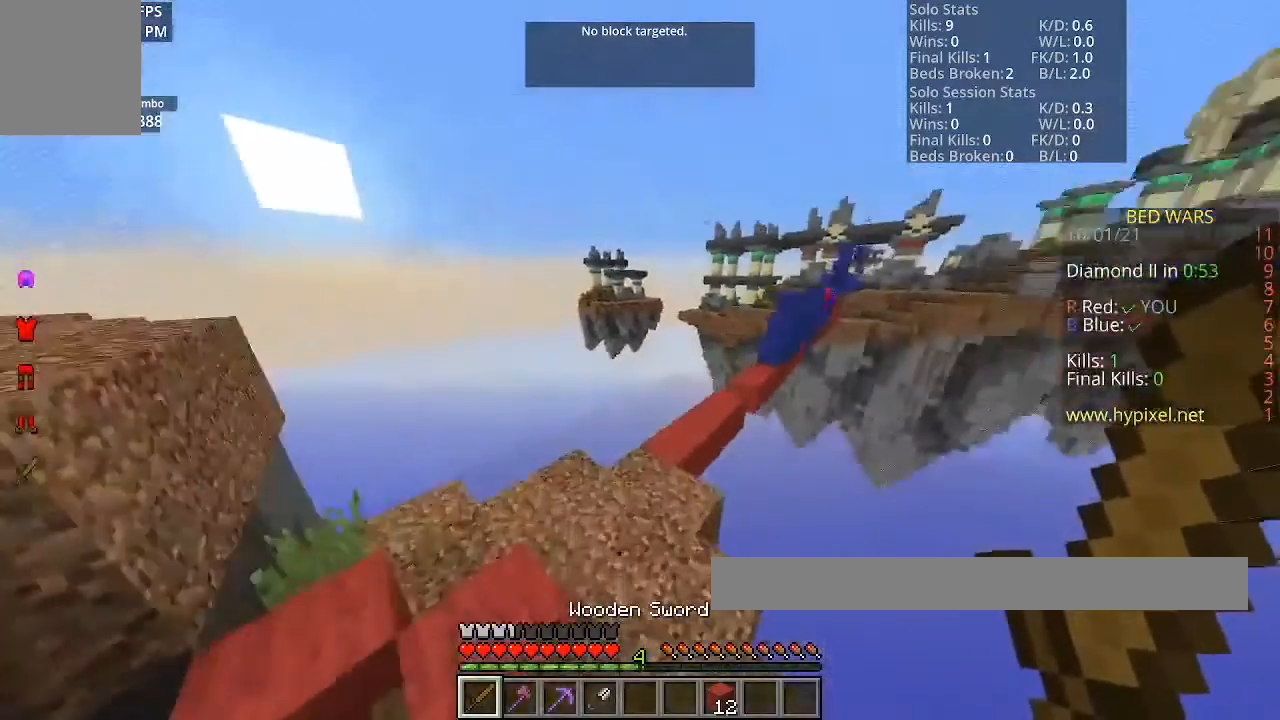
{"keys": ["w"], "mouse": [], "events": []}
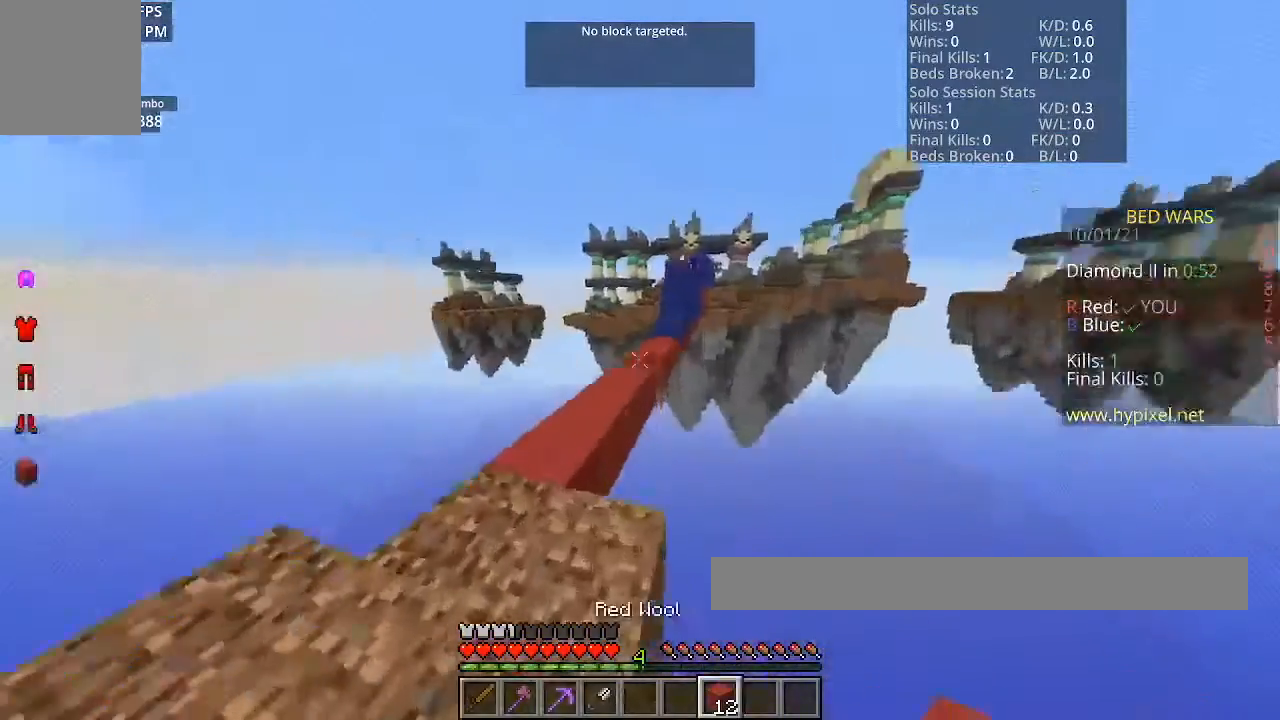
{"keys": ["space", "w"], "mouse": [], "events": [[167, "space", "down"], [367, "space", "up"], [467, "space", "down"]]}
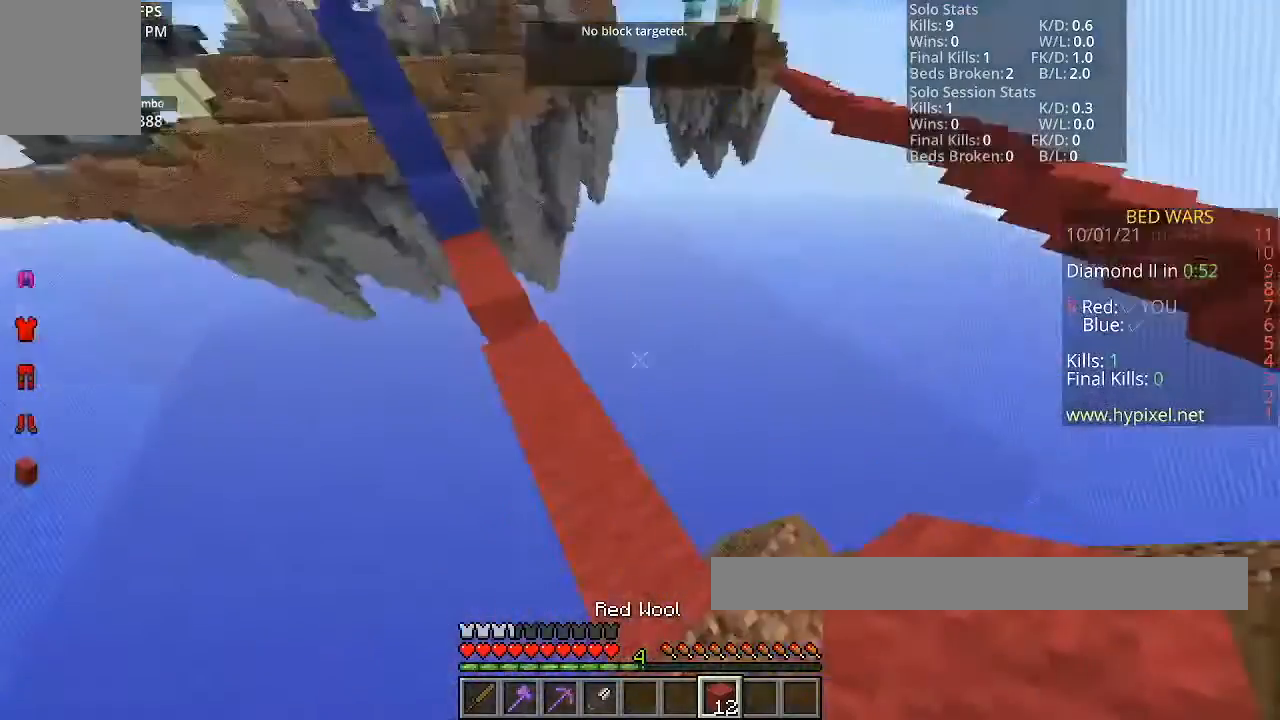
{"keys": ["w"], "mouse": [], "events": [[33, "mouse_right", "down"], [200, "mouse_right", "up"], [433, "space", "up"]]}
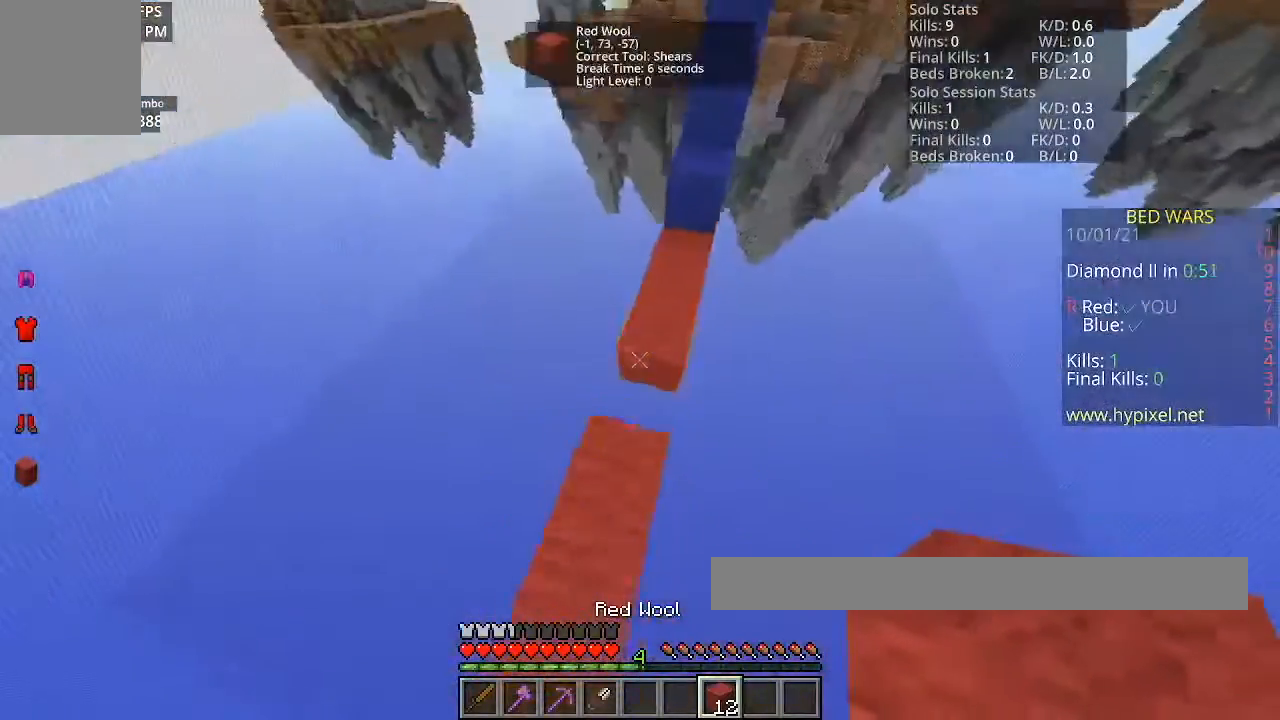
{"keys": ["space", "w"], "mouse": ["right"], "events": [[100, "space", "down"], [234, "mouse_right", "down"]]}
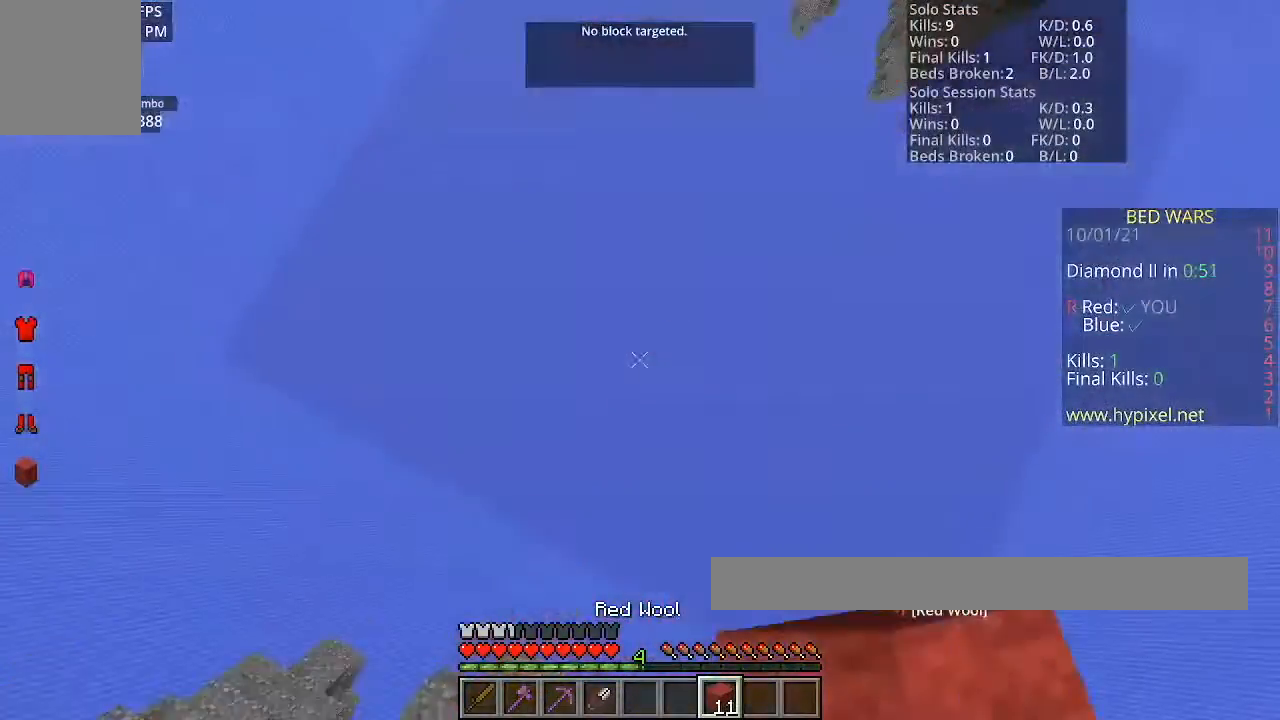
{"keys": ["w"], "mouse": [], "events": [[66, "mouse_right", "up"], [200, "mouse_right", "down"], [300, "mouse_right", "up"], [367, "space", "up"]]}